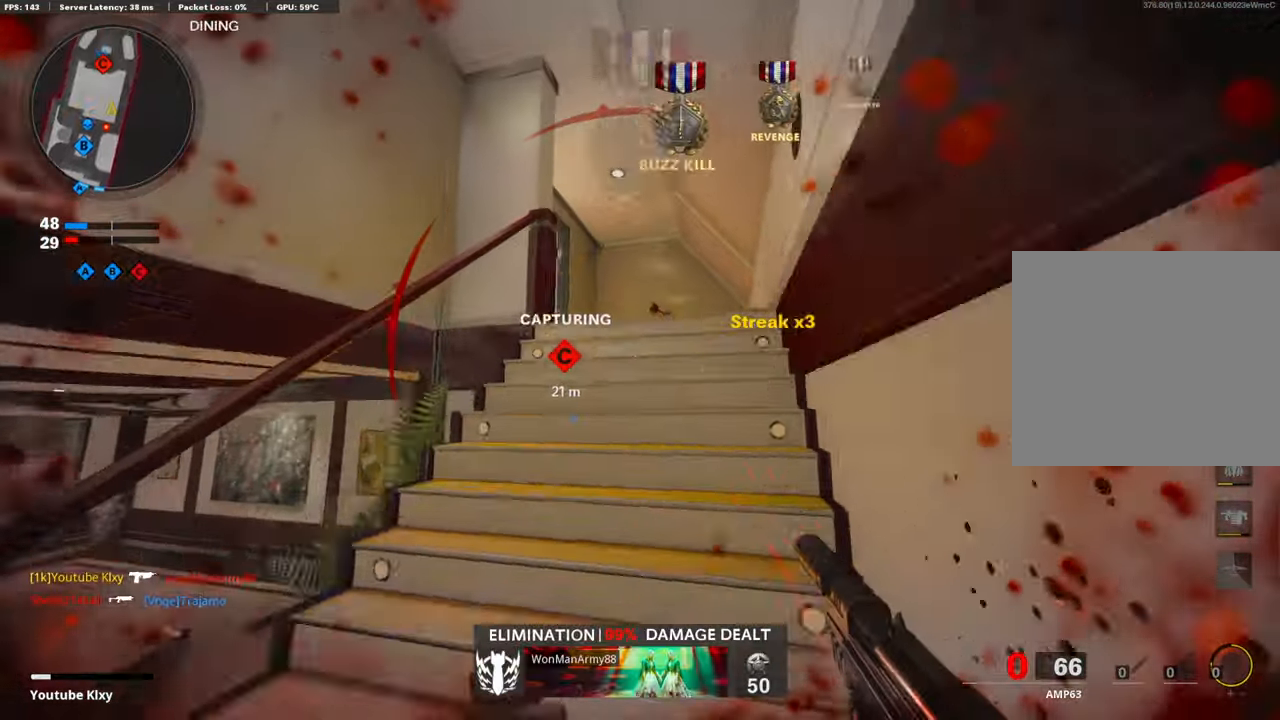
Gameplay with a controller (PlayStation layout); each line is a JSON object with the inputs held at the frame after it. "events" lists button and stick changes between this image and that frame as [ms after this image, input, new state], when the widget could be followed in between.
{"buttons": ["SQUARE"], "left_stick": "right", "right_stick": "center", "events": [[101, "right_stick", "down-left"], [236, "left_stick", "left"], [303, "right_stick", "center"], [404, "left_stick", "right"], [471, "SQUARE", "down"]]}
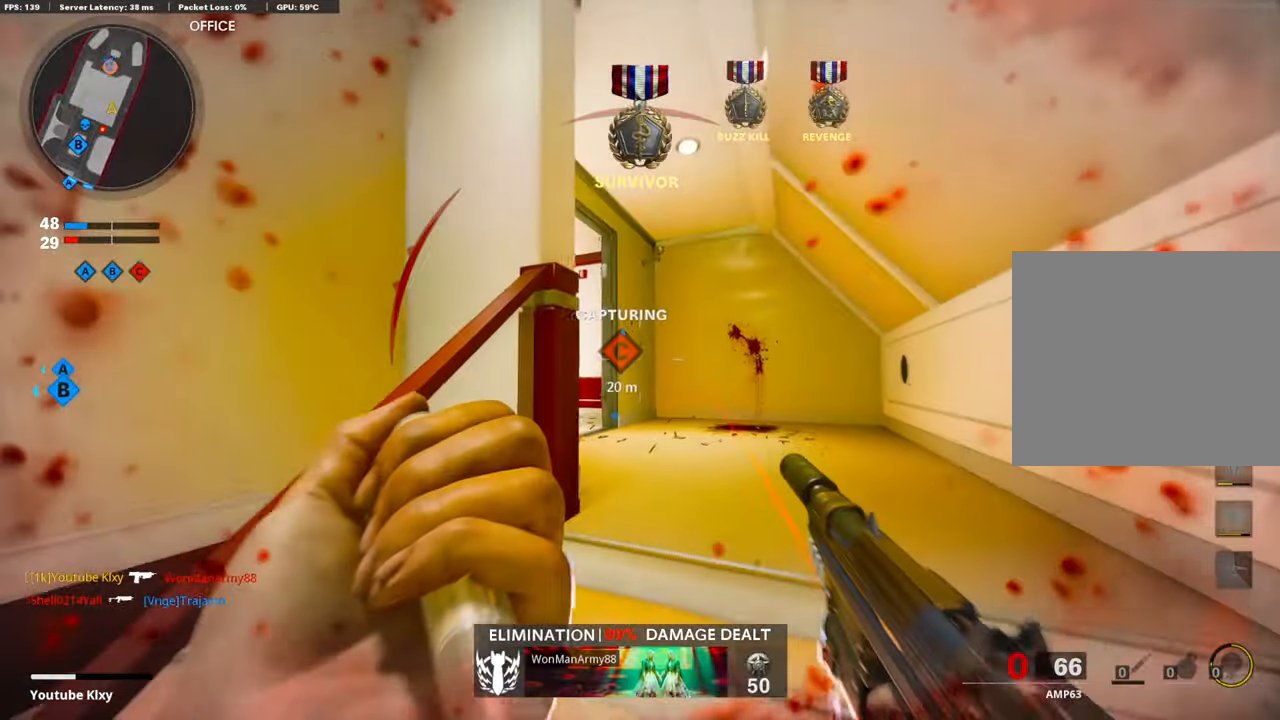
{"buttons": [], "left_stick": "up-right", "right_stick": "center", "events": [[51, "SQUARE", "up"], [84, "right_stick", "down-left"], [118, "left_stick", "up-right"], [236, "SQUARE", "down"], [253, "right_stick", "center"], [269, "left_stick", "up-left"], [337, "SQUARE", "up"], [387, "SQUARE", "down"], [421, "left_stick", "up-right"], [505, "SQUARE", "up"]]}
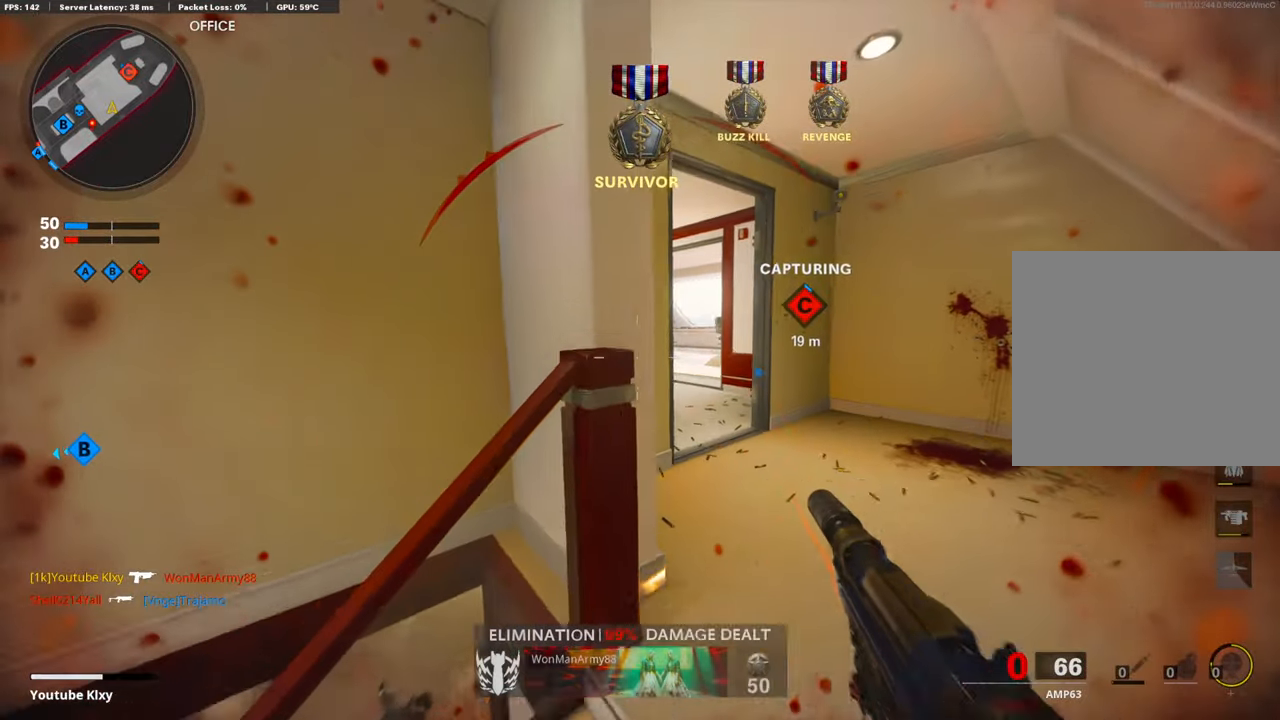
{"buttons": ["L3"], "left_stick": "up-right", "right_stick": "left", "events": [[67, "SQUARE", "down"], [151, "SQUARE", "up"], [235, "SQUARE", "down"], [353, "SQUARE", "up"], [369, "right_stick", "left"], [504, "L3", "down"]]}
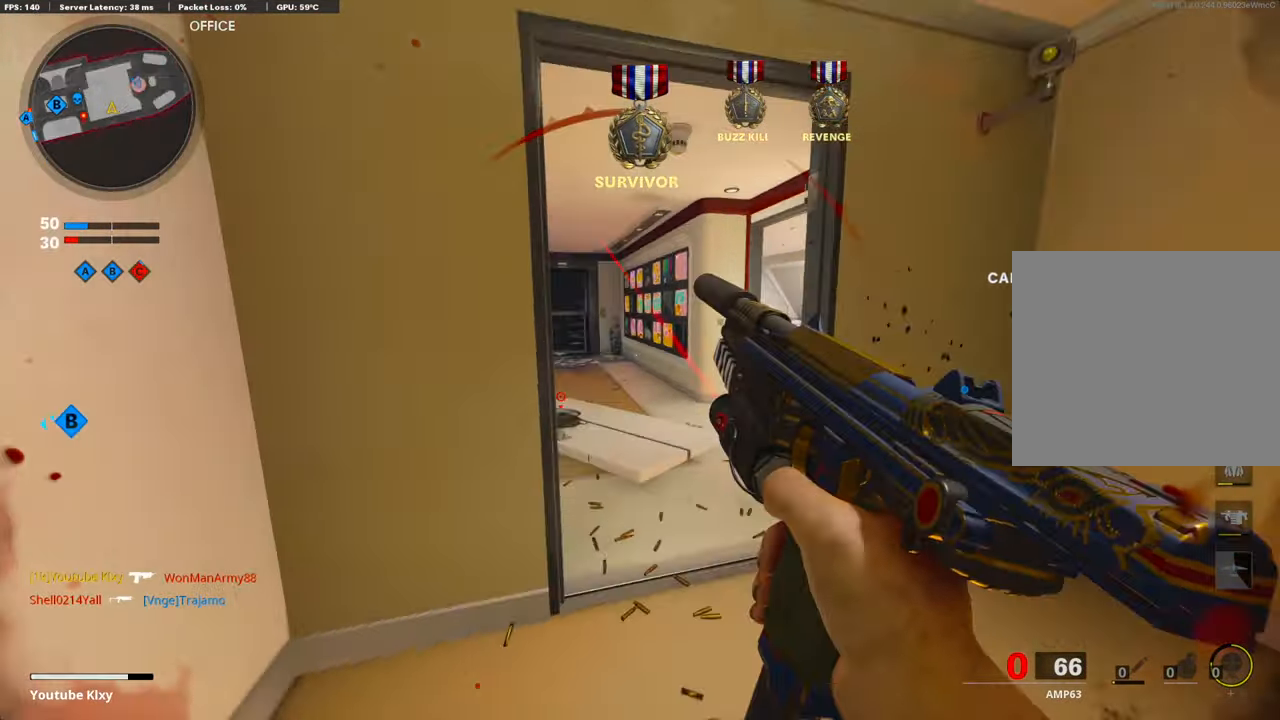
{"buttons": [], "left_stick": "up-right", "right_stick": "center", "events": [[50, "right_stick", "center"], [151, "right_stick", "left"], [252, "L3", "up"], [353, "L3", "down"], [370, "right_stick", "center"], [403, "L3", "up"]]}
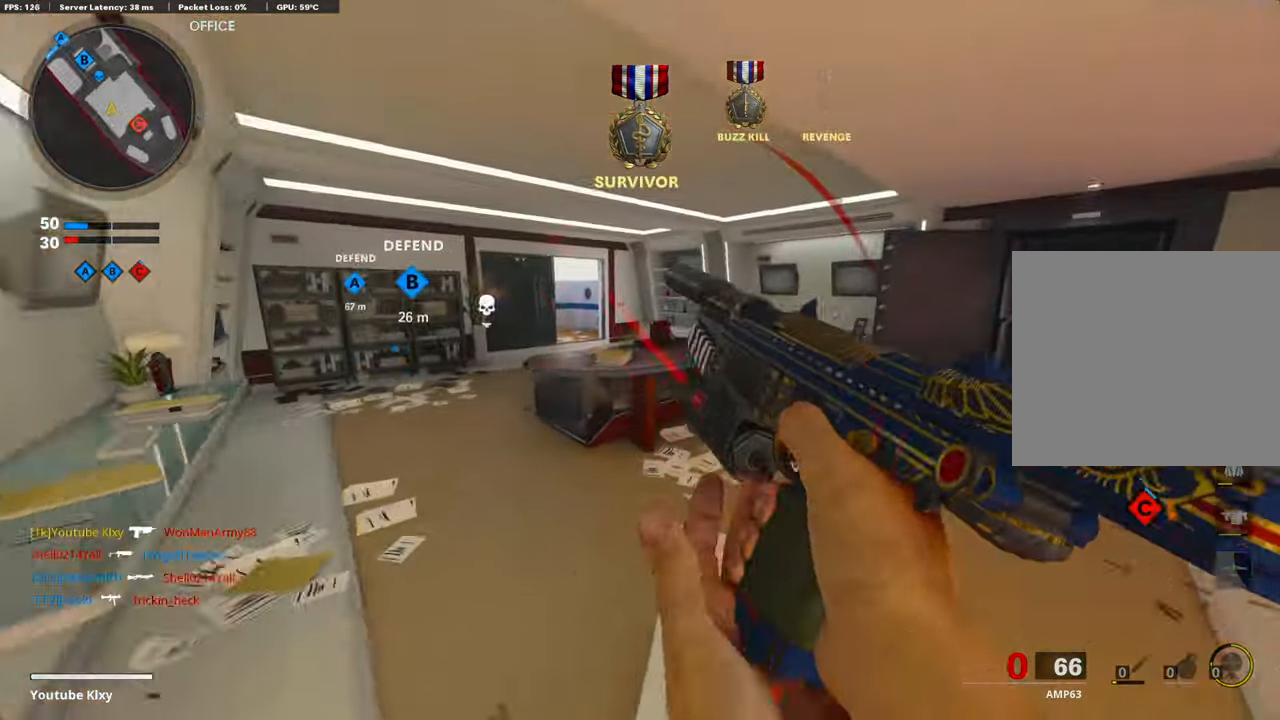
{"buttons": [], "left_stick": "up-right", "right_stick": "left", "events": [[219, "right_stick", "right"], [420, "right_stick", "left"]]}
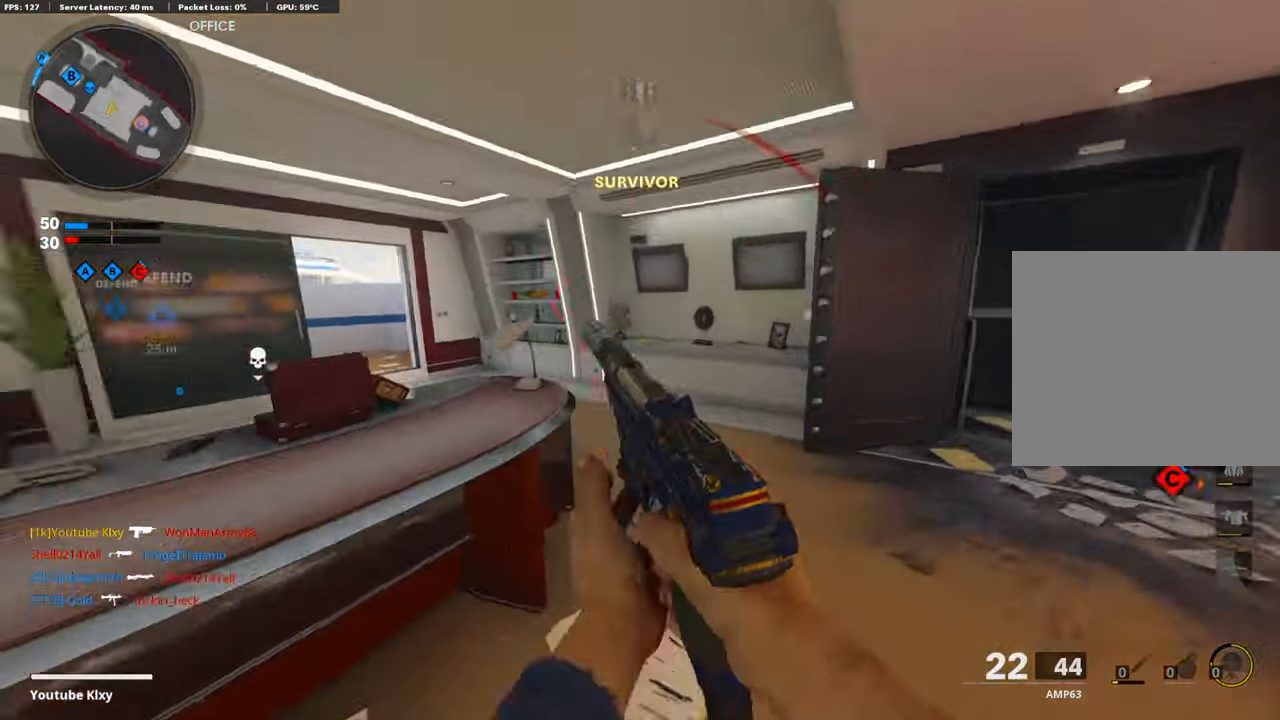
{"buttons": ["L3"], "left_stick": "up-left", "right_stick": "right", "events": [[202, "left_stick", "left"], [303, "right_stick", "center"], [320, "left_stick", "up-left"], [353, "L3", "down"], [454, "right_stick", "right"]]}
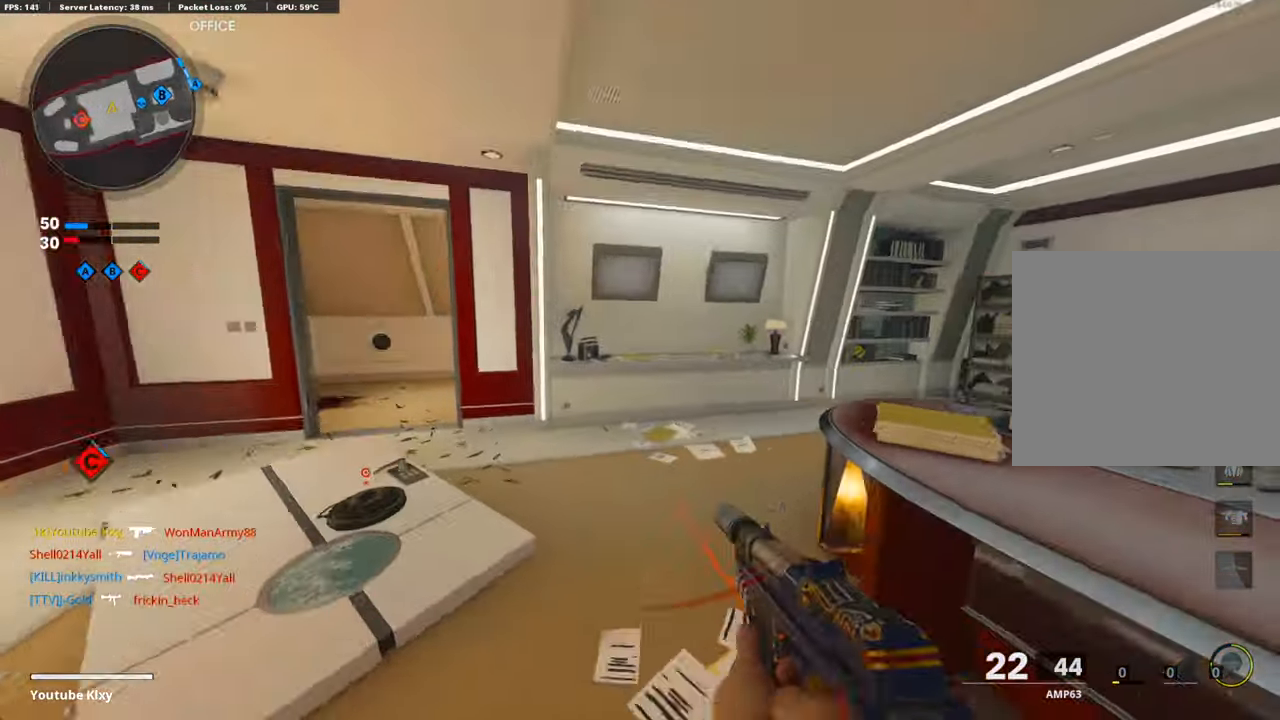
{"buttons": ["SQUARE", "L3"], "left_stick": "up", "right_stick": "center", "events": [[67, "right_stick", "center"], [151, "right_stick", "right"], [168, "L3", "up"], [336, "left_stick", "up"], [352, "SQUARE", "down"], [404, "right_stick", "center"], [454, "L3", "down"]]}
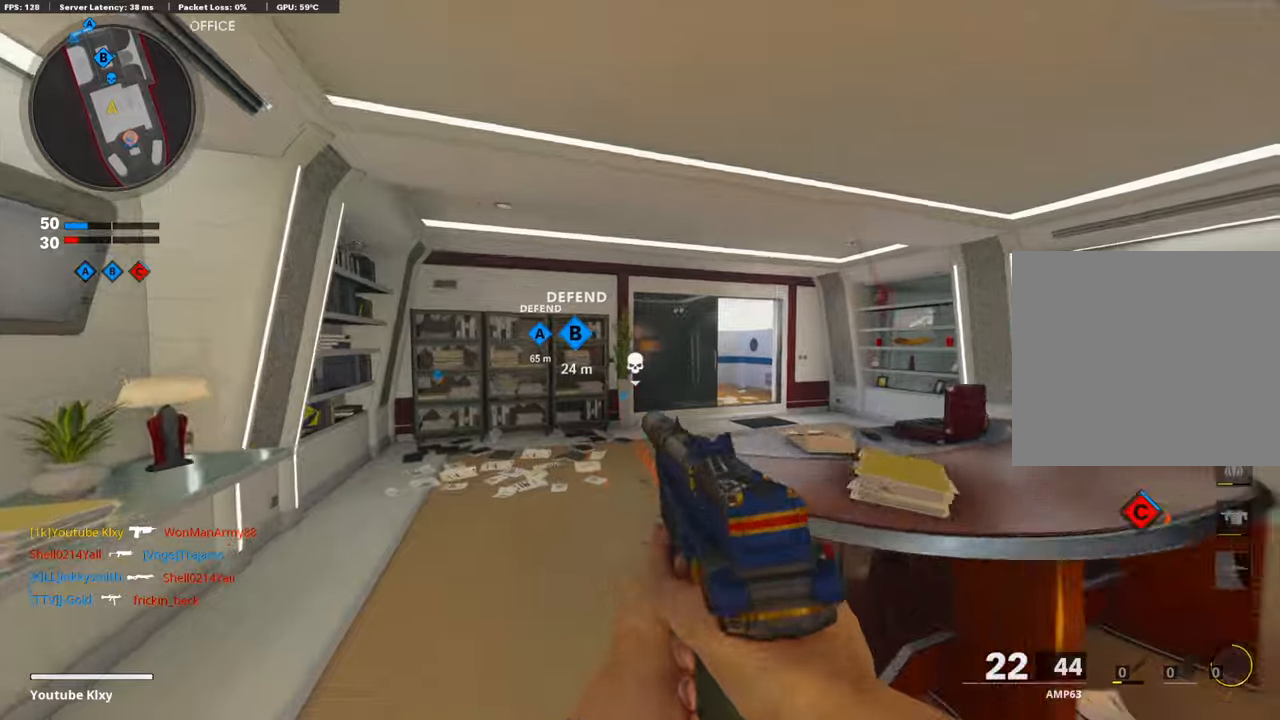
{"buttons": [], "left_stick": "up-right", "right_stick": "right", "events": [[67, "L3", "up"], [286, "SQUARE", "up"], [353, "left_stick", "right"], [353, "right_stick", "down"], [470, "right_stick", "right"], [487, "left_stick", "up-right"]]}
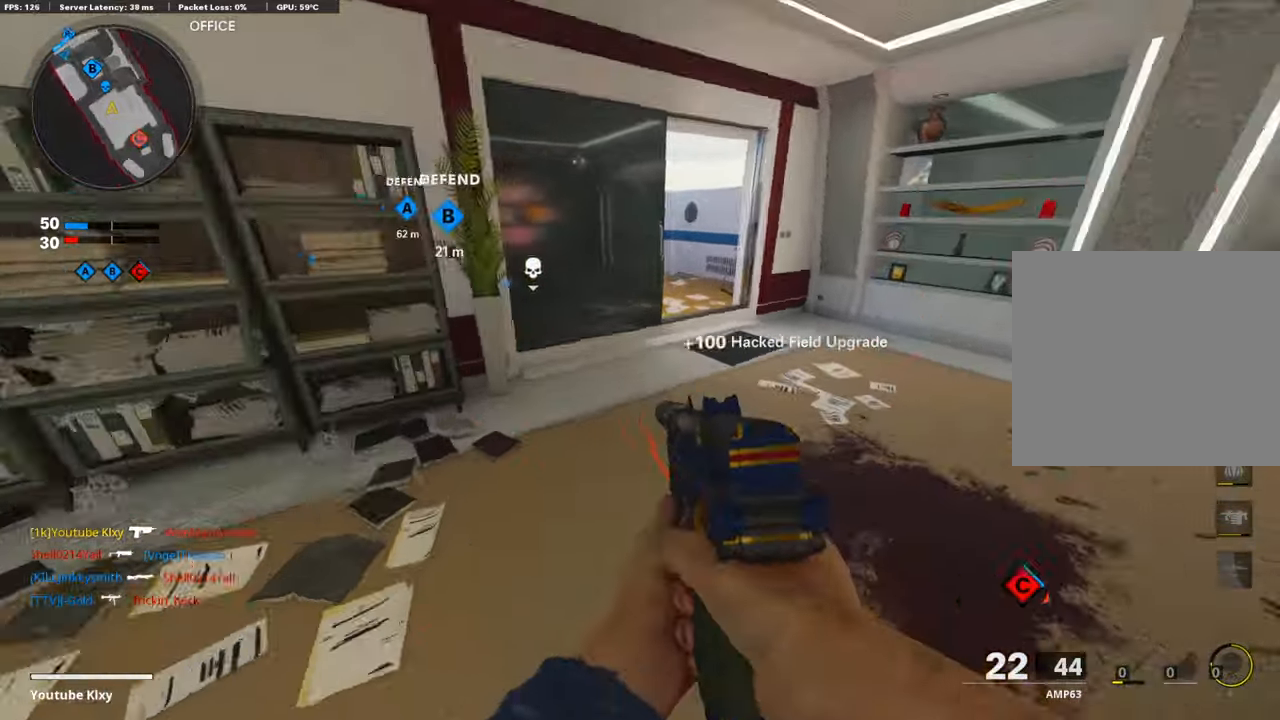
{"buttons": [], "left_stick": "up", "right_stick": "center", "events": [[67, "L3", "down"], [118, "left_stick", "up"], [118, "right_stick", "center"], [168, "right_stick", "left"], [286, "right_stick", "up-left"], [387, "L3", "up"], [420, "right_stick", "center"]]}
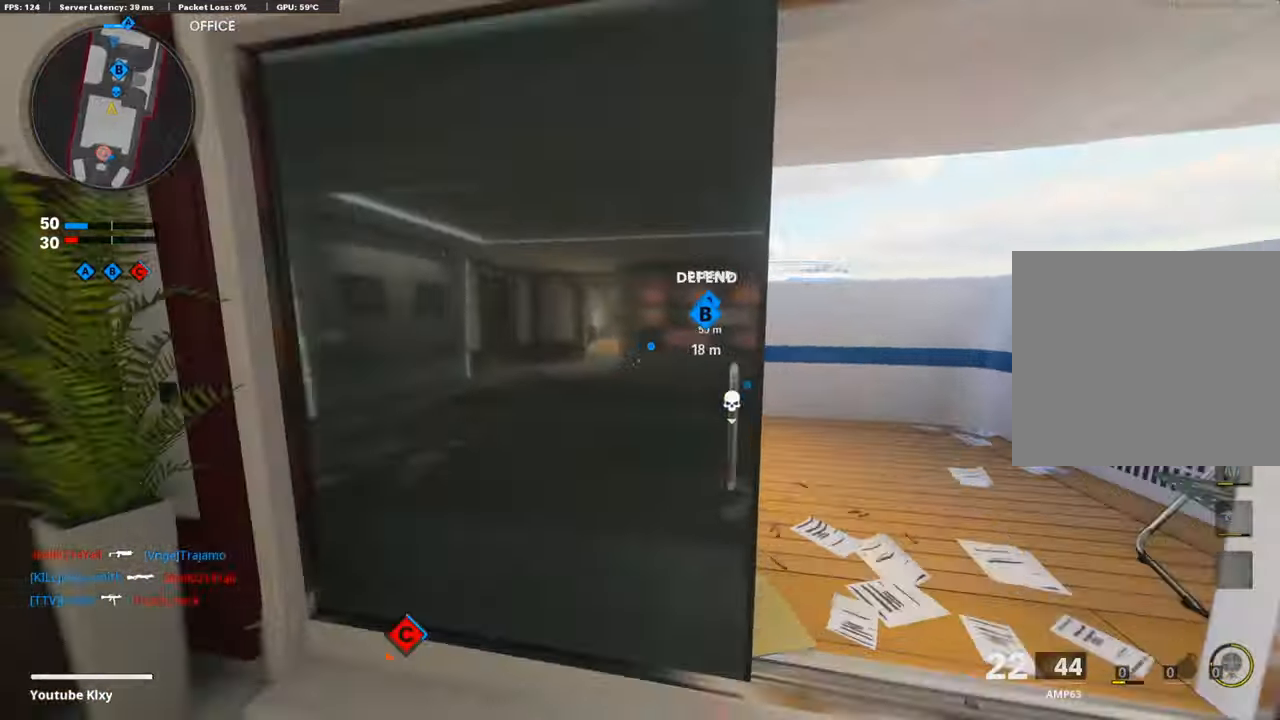
{"buttons": ["L1"], "left_stick": "up-left", "right_stick": "left", "events": [[135, "right_stick", "left"], [235, "left_stick", "up-right"], [353, "L1", "down"], [353, "right_stick", "center"], [420, "right_stick", "left"], [488, "left_stick", "up-left"]]}
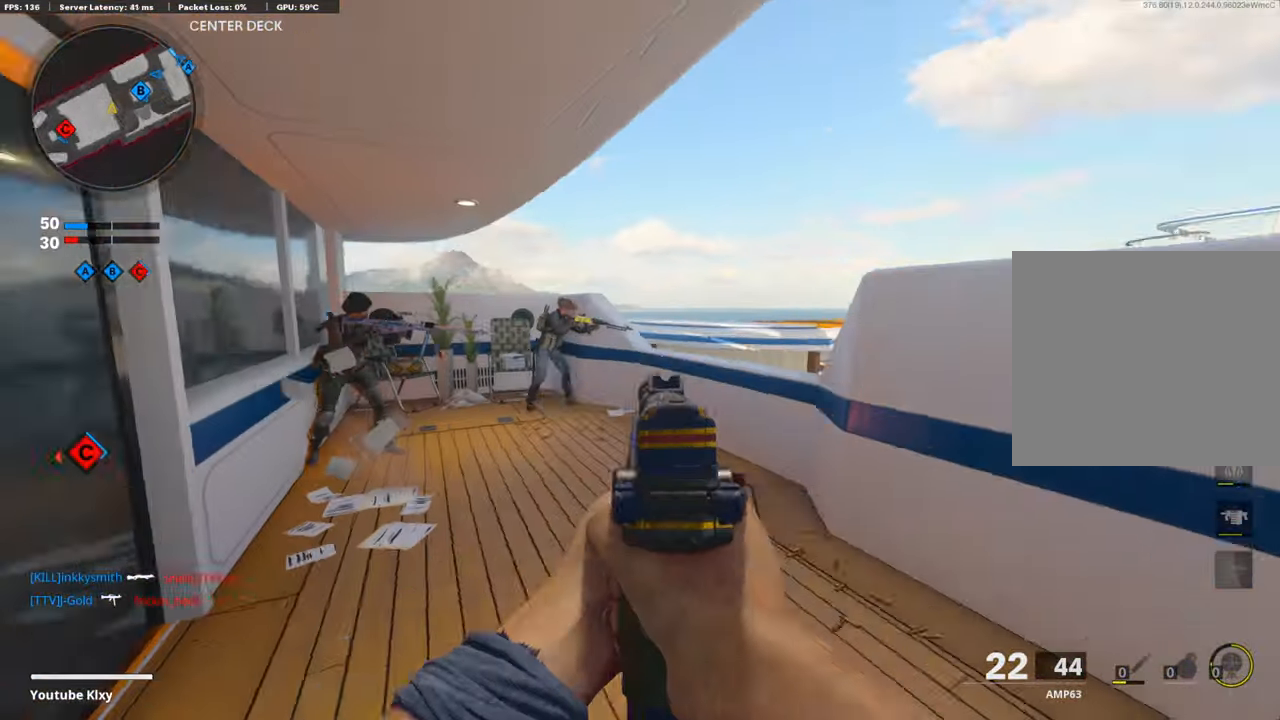
{"buttons": ["L1", "R1"], "left_stick": "up-right", "right_stick": "center", "events": [[118, "right_stick", "up"], [135, "R1", "down"], [168, "right_stick", "up-right"], [269, "left_stick", "up-right"], [269, "right_stick", "center"], [337, "right_stick", "left"], [404, "right_stick", "center"]]}
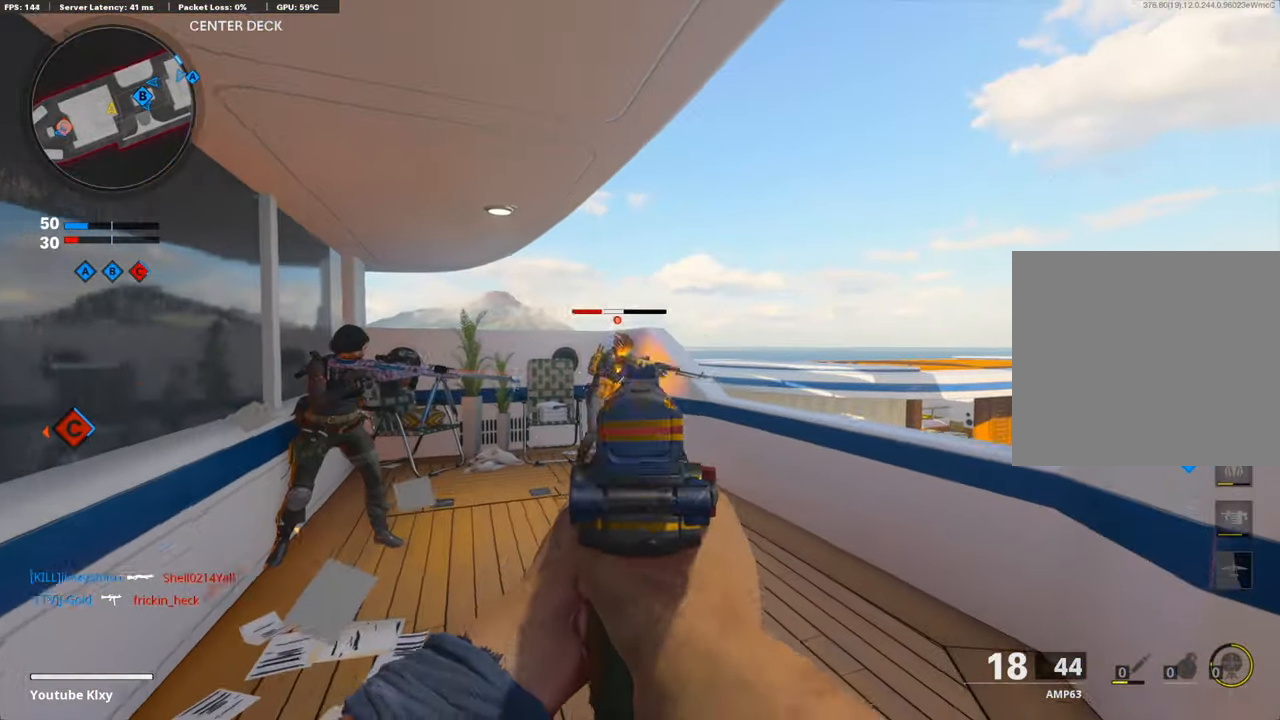
{"buttons": ["L1", "R1", "R3"], "left_stick": "right", "right_stick": "center", "events": [[33, "left_stick", "left"], [84, "right_stick", "left"], [201, "R1", "up"], [285, "R1", "down"], [319, "left_stick", "up"], [336, "right_stick", "center"], [386, "left_stick", "right"], [420, "right_stick", "left"], [454, "R3", "down"], [504, "right_stick", "center"]]}
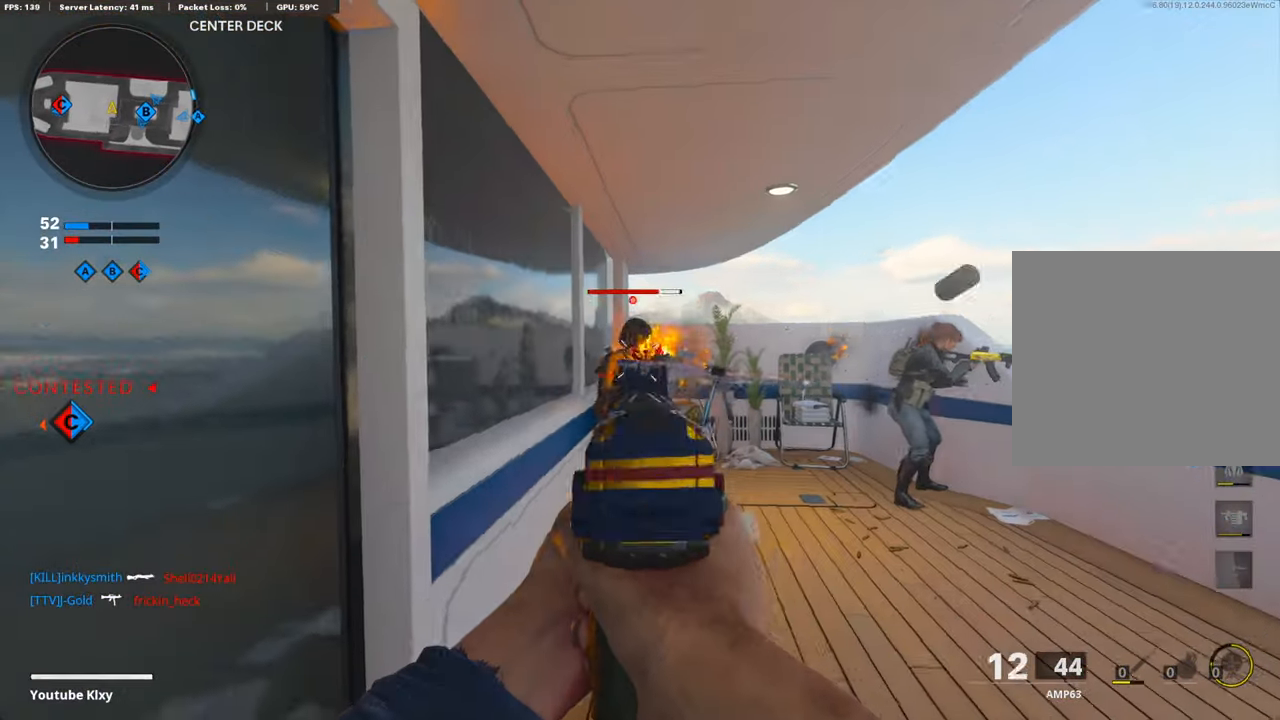
{"buttons": ["L3"], "left_stick": "up", "right_stick": "left", "events": [[235, "L1", "up"], [235, "R3", "up"], [252, "right_stick", "right"], [269, "R1", "up"], [353, "left_stick", "up-right"], [386, "L3", "down"], [454, "left_stick", "up"], [487, "right_stick", "left"]]}
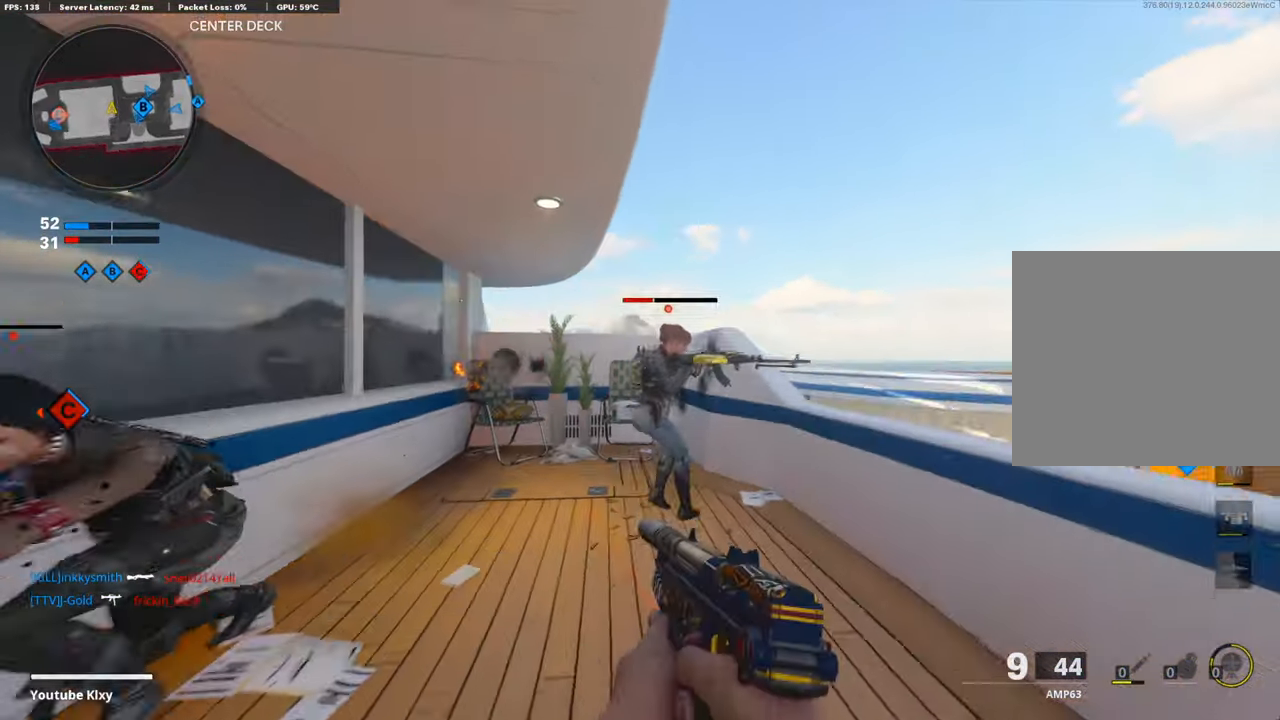
{"buttons": ["L1", "R1"], "left_stick": "up", "right_stick": "right", "events": [[151, "right_stick", "right"], [185, "R3", "down"], [370, "R3", "up"], [471, "L3", "up"], [504, "L1", "down"], [504, "R1", "down"]]}
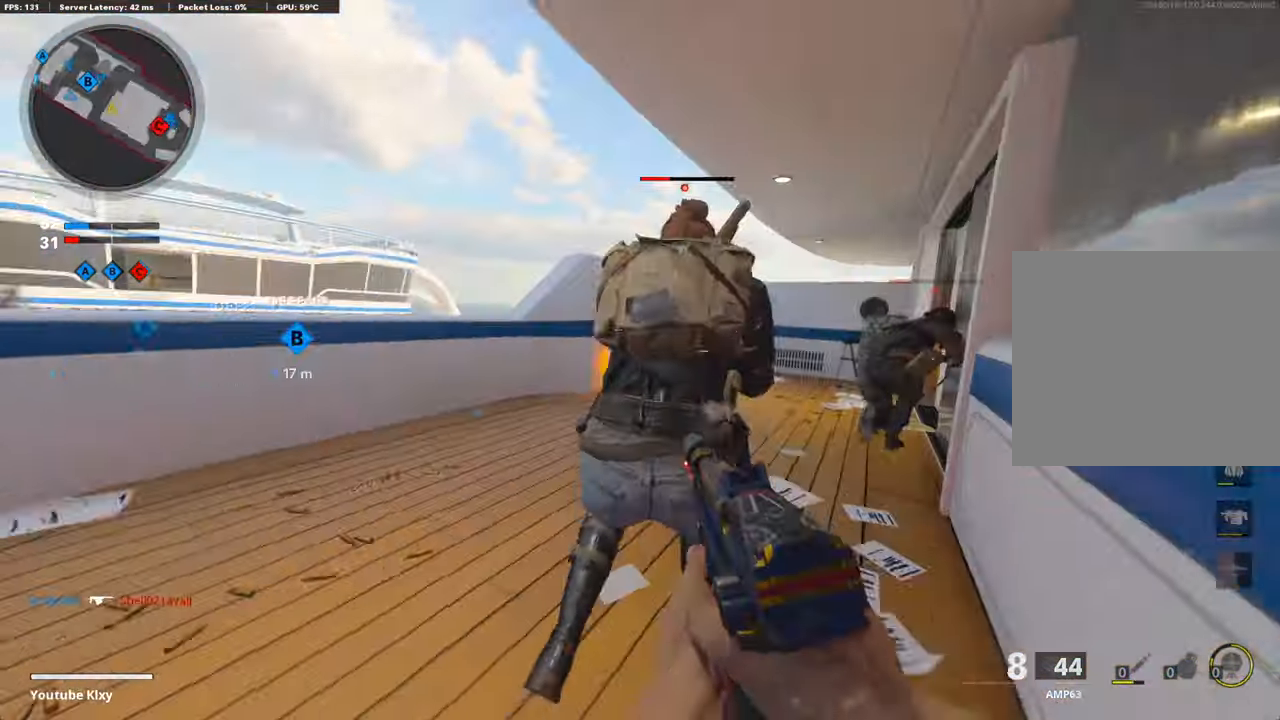
{"buttons": ["R1"], "left_stick": "down-left", "right_stick": "center", "events": [[101, "left_stick", "left"], [152, "left_stick", "down-left"], [152, "right_stick", "left"], [303, "right_stick", "down"], [437, "right_stick", "center"], [488, "L1", "up"]]}
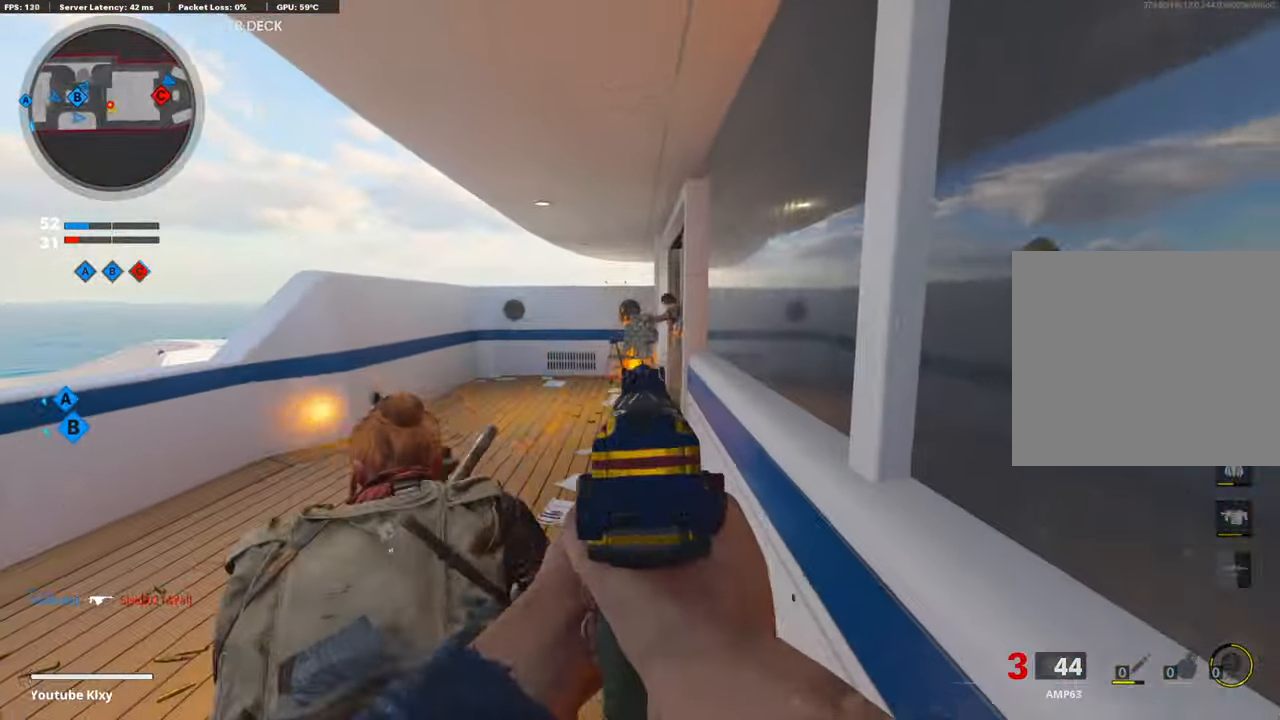
{"buttons": ["TRIANGLE"], "left_stick": "center", "right_stick": "center", "events": [[101, "right_stick", "down-left"], [252, "right_stick", "right"], [302, "left_stick", "up-right"], [386, "right_stick", "center"], [470, "R1", "up"], [470, "TRIANGLE", "down"], [470, "left_stick", "center"]]}
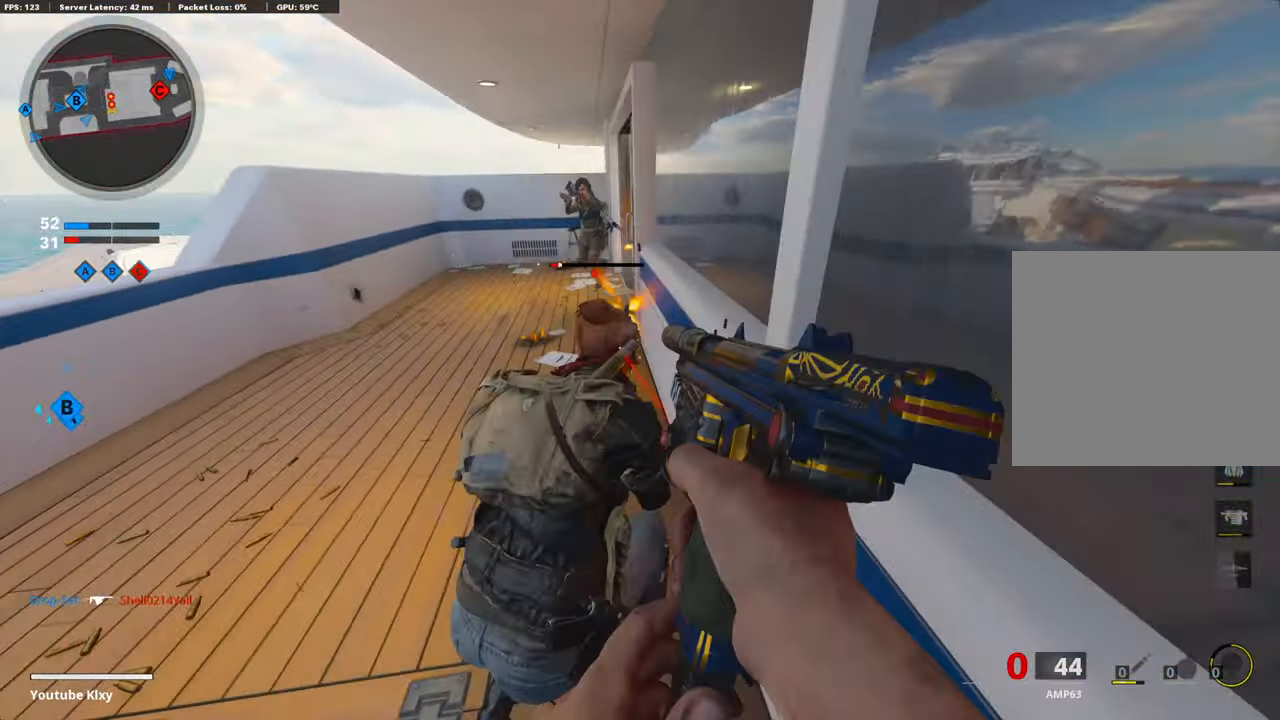
{"buttons": ["CROSS", "L3"], "left_stick": "up-left", "right_stick": "right", "events": [[17, "left_stick", "left"], [33, "TRIANGLE", "up"], [168, "right_stick", "left"], [235, "left_stick", "up-left"], [252, "L3", "down"], [370, "right_stick", "right"], [470, "CROSS", "down"]]}
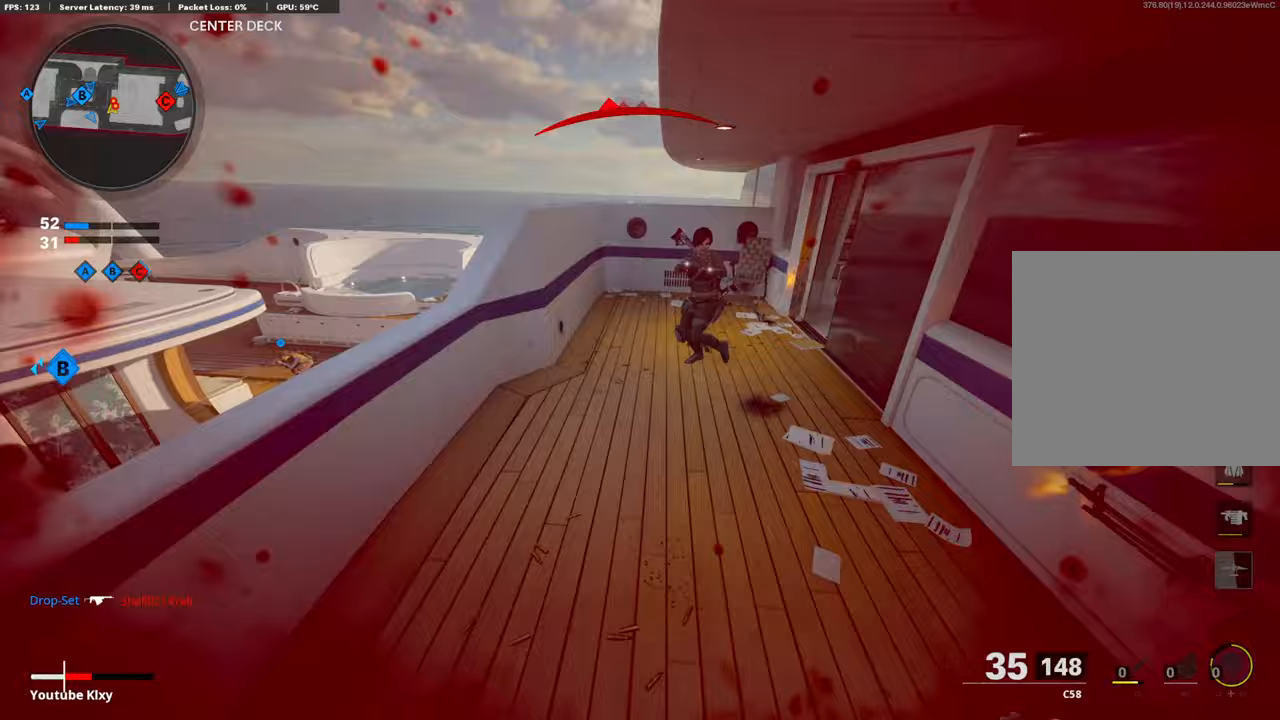
{"buttons": ["R1"], "left_stick": "down-left", "right_stick": "right", "events": [[17, "L3", "up"], [84, "CROSS", "up"], [84, "R1", "down"], [84, "right_stick", "up"], [134, "left_stick", "down-left"], [252, "right_stick", "up-right"], [504, "right_stick", "right"]]}
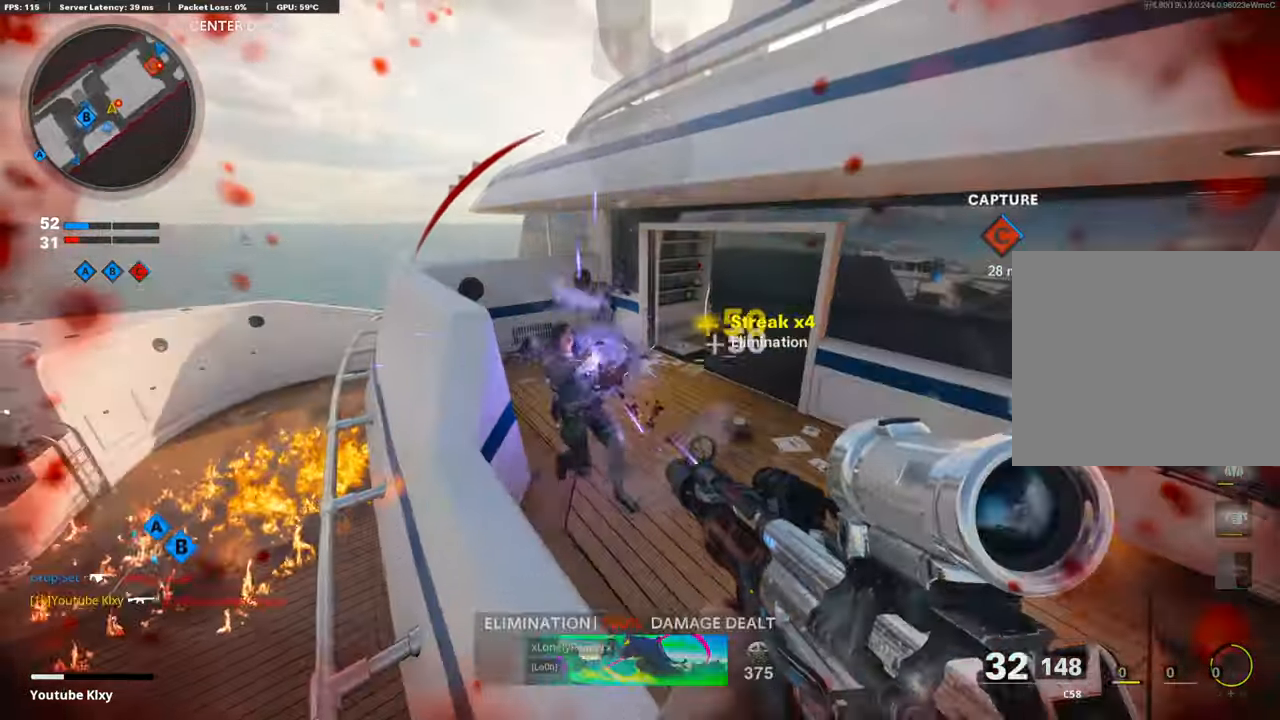
{"buttons": ["R1"], "left_stick": "down-left", "right_stick": "up-right", "events": [[202, "L2", "down"], [252, "left_stick", "left"], [286, "right_stick", "center"], [353, "L2", "up"], [353, "left_stick", "down-left"], [370, "right_stick", "up-right"]]}
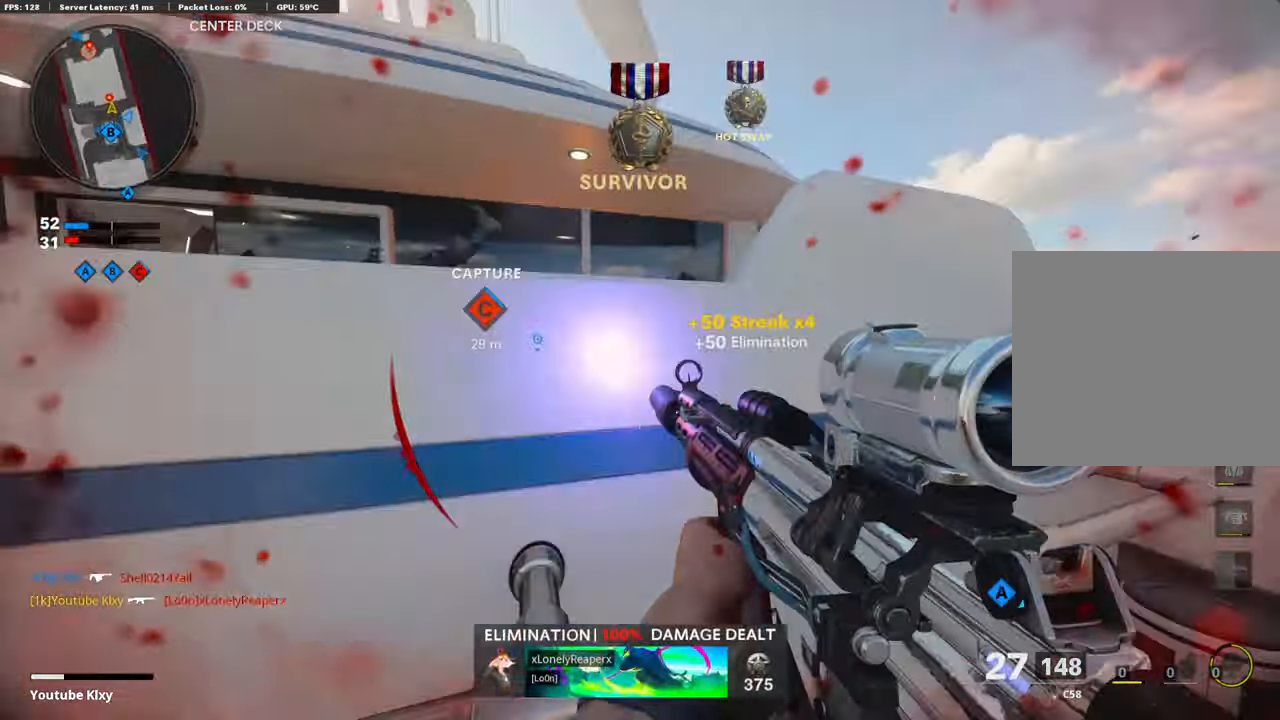
{"buttons": ["L2"], "left_stick": "up-left", "right_stick": "right", "events": [[168, "R1", "up"], [168, "left_stick", "up-left"], [168, "right_stick", "left"], [218, "L3", "down"], [336, "L3", "up"], [420, "right_stick", "right"], [437, "L2", "down"]]}
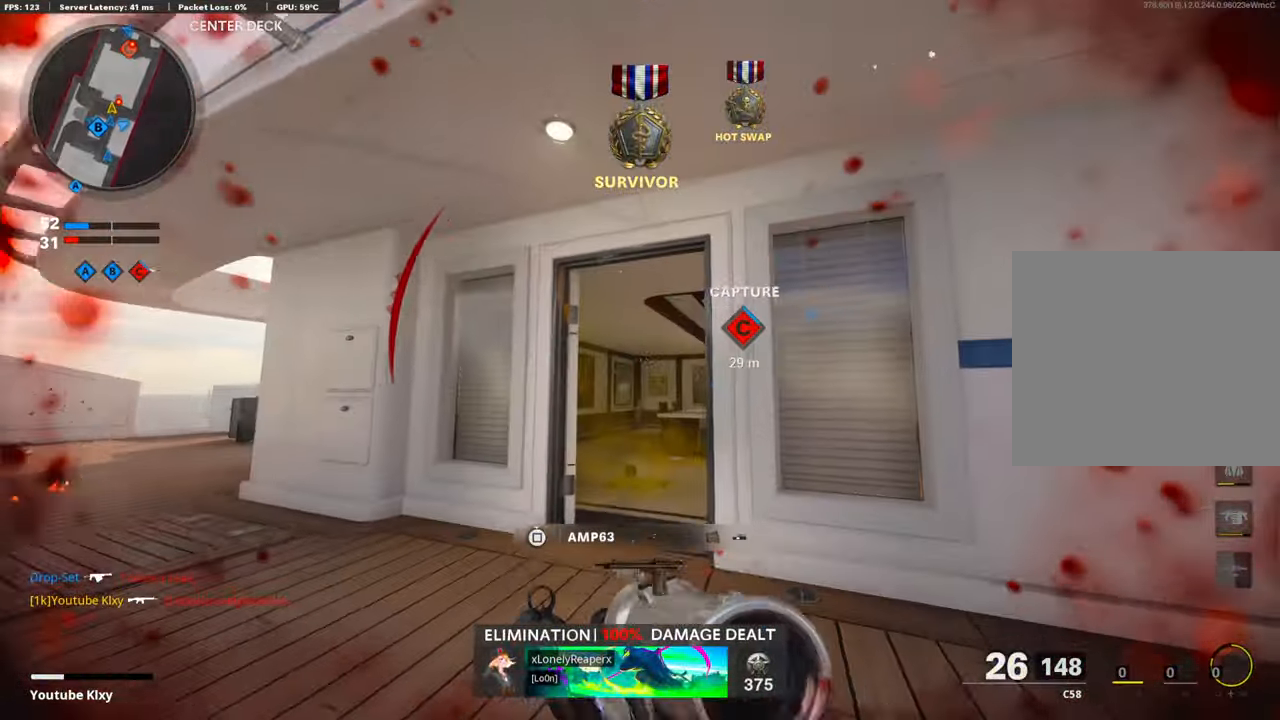
{"buttons": [], "left_stick": "down-left", "right_stick": "center", "events": [[84, "right_stick", "down-right"], [101, "L2", "up"], [185, "L2", "down"], [185, "right_stick", "center"], [235, "right_stick", "right"], [336, "L2", "up"], [420, "right_stick", "center"], [470, "left_stick", "down-left"]]}
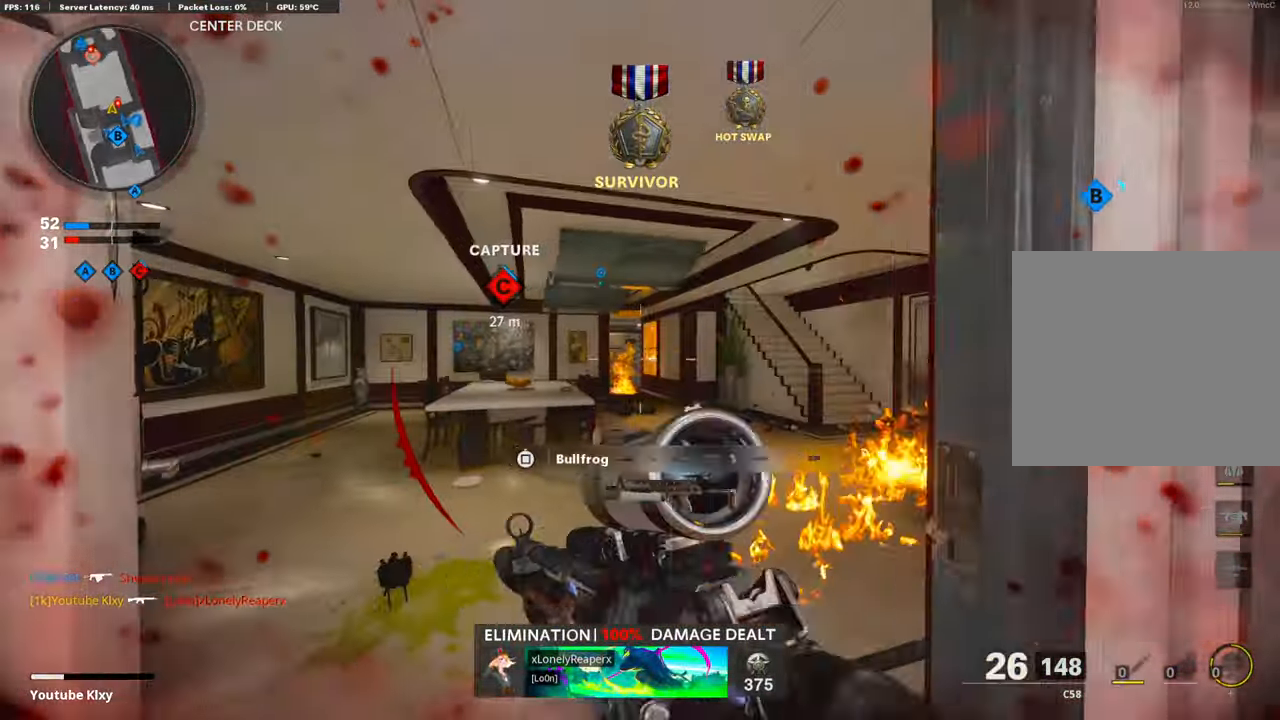
{"buttons": ["L2"], "left_stick": "up", "right_stick": "center", "events": [[118, "right_stick", "left"], [269, "L2", "down"], [286, "left_stick", "up-left"], [353, "left_stick", "up"], [370, "right_stick", "center"], [454, "L2", "up"], [504, "L2", "down"]]}
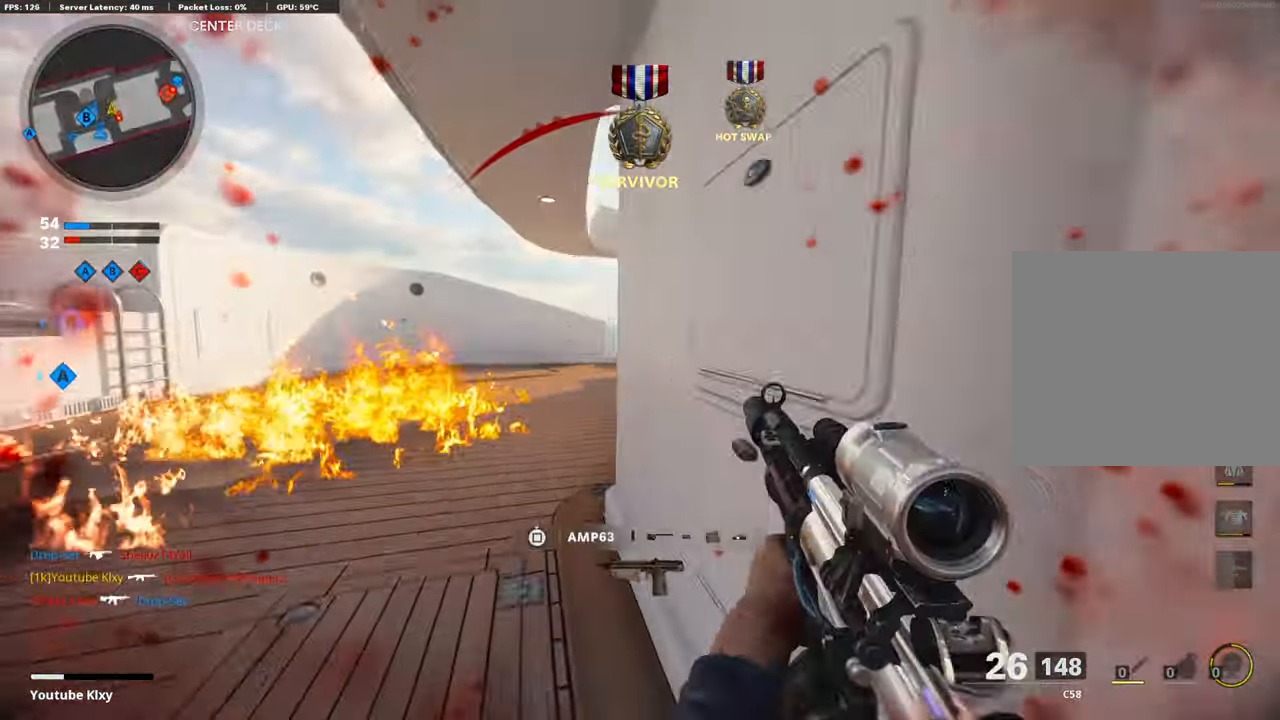
{"buttons": [], "left_stick": "up", "right_stick": "center", "events": [[151, "L2", "up"], [219, "right_stick", "right"], [353, "right_stick", "center"]]}
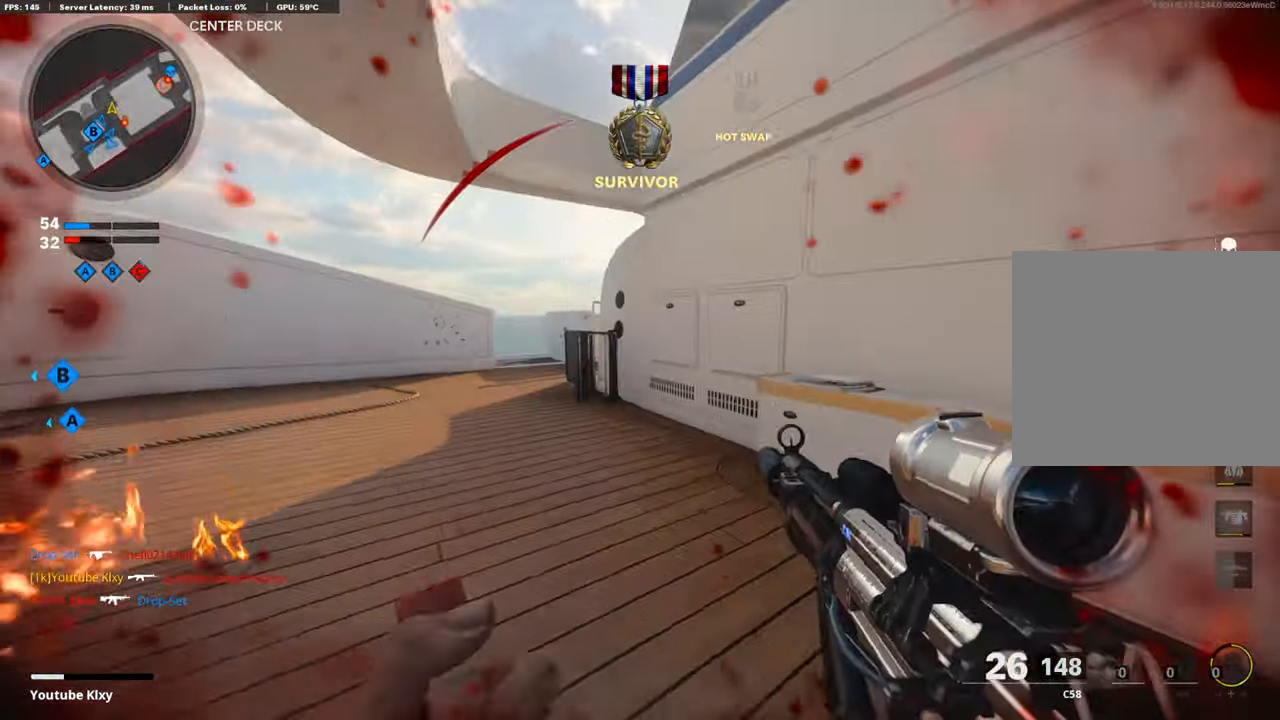
{"buttons": [], "left_stick": "right", "right_stick": "left", "events": [[101, "right_stick", "left"], [118, "left_stick", "right"], [219, "left_stick", "down-right"], [303, "right_stick", "center"], [404, "left_stick", "right"], [488, "right_stick", "left"]]}
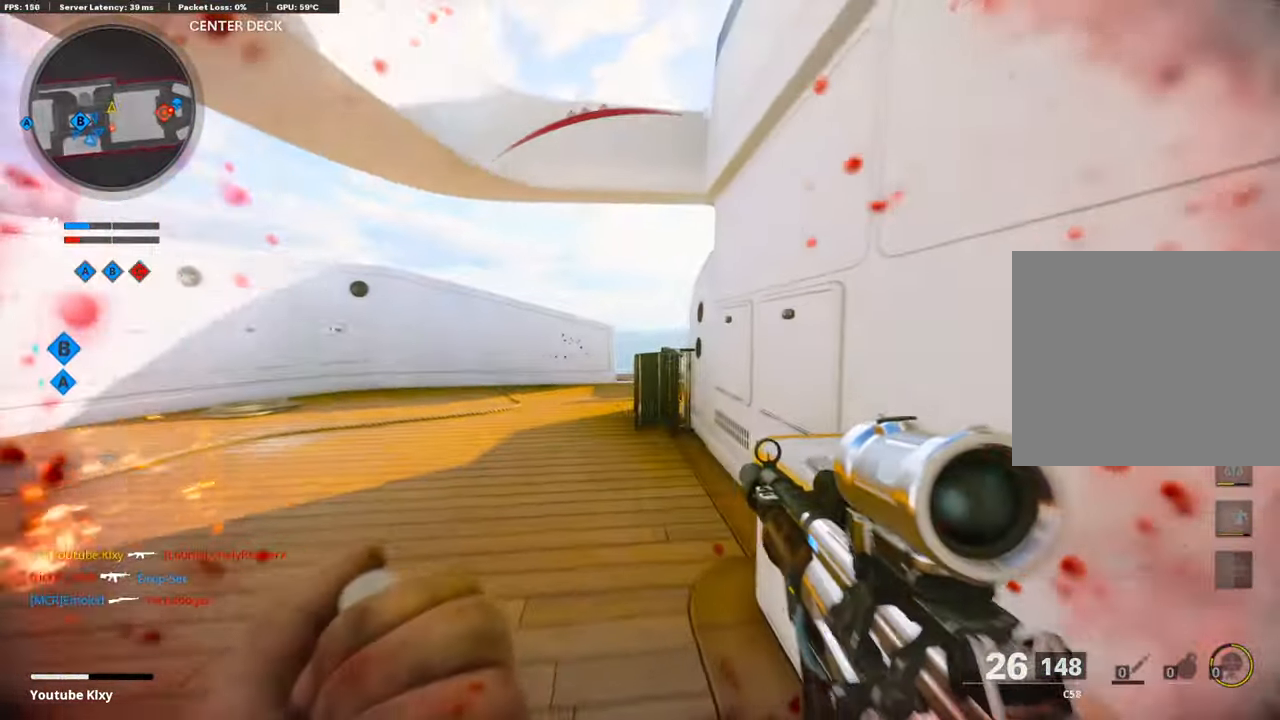
{"buttons": ["SQUARE"], "left_stick": "center", "right_stick": "center", "events": [[117, "left_stick", "down"], [201, "left_stick", "down-left"], [235, "right_stick", "center"], [336, "SQUARE", "down"], [403, "SQUARE", "up"], [437, "left_stick", "center"], [487, "SQUARE", "down"]]}
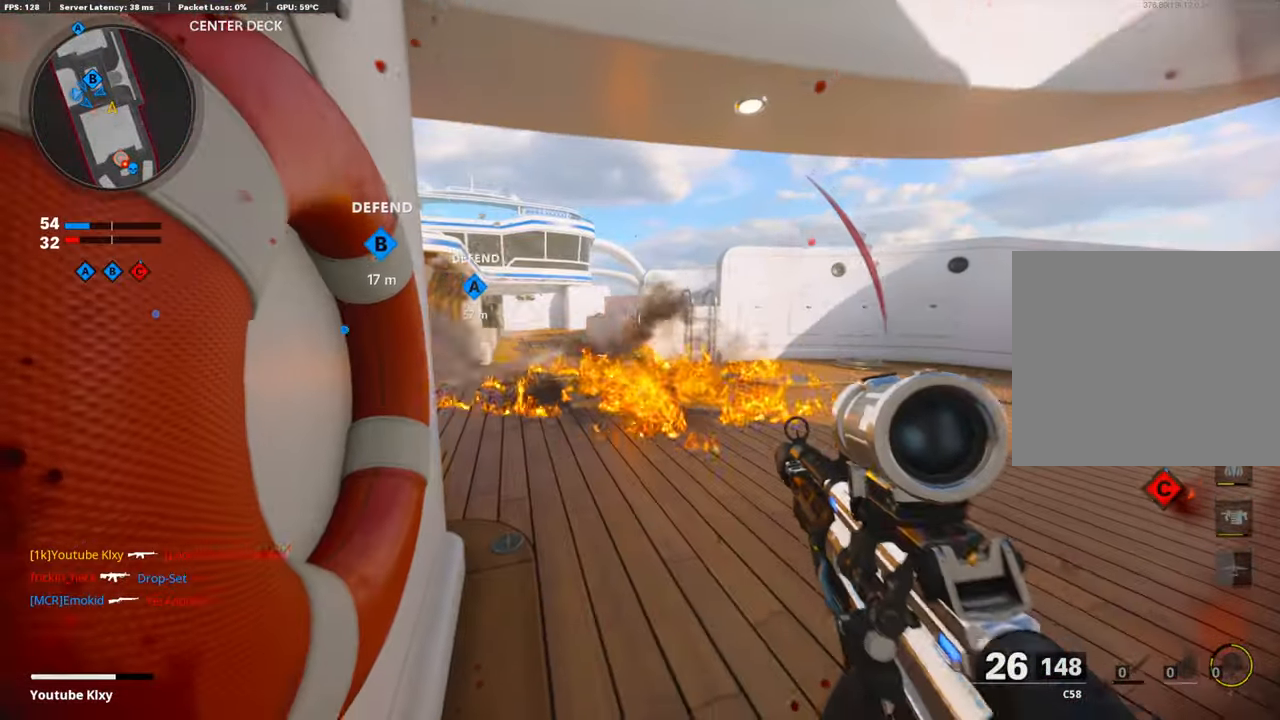
{"buttons": [], "left_stick": "center", "right_stick": "right", "events": [[84, "SQUARE", "up"], [185, "SQUARE", "down"], [269, "SQUARE", "up"], [403, "right_stick", "right"]]}
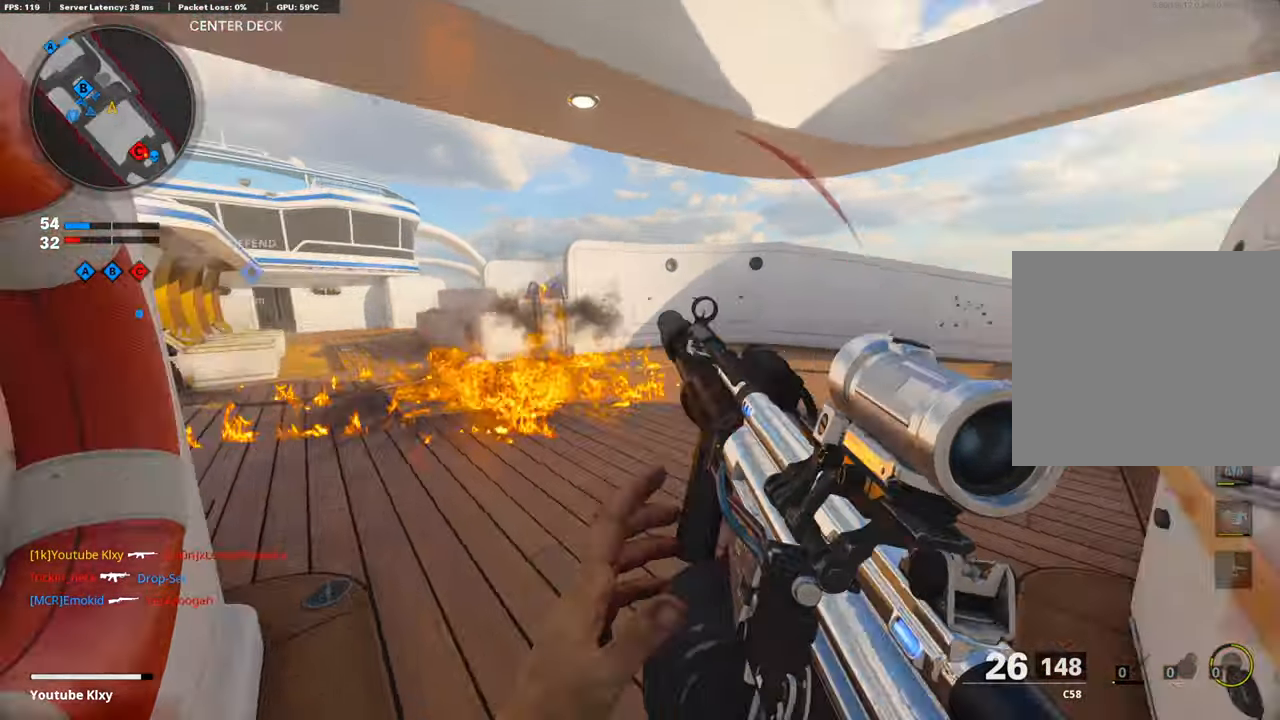
{"buttons": [], "left_stick": "center", "right_stick": "left", "events": [[118, "right_stick", "center"], [454, "right_stick", "left"]]}
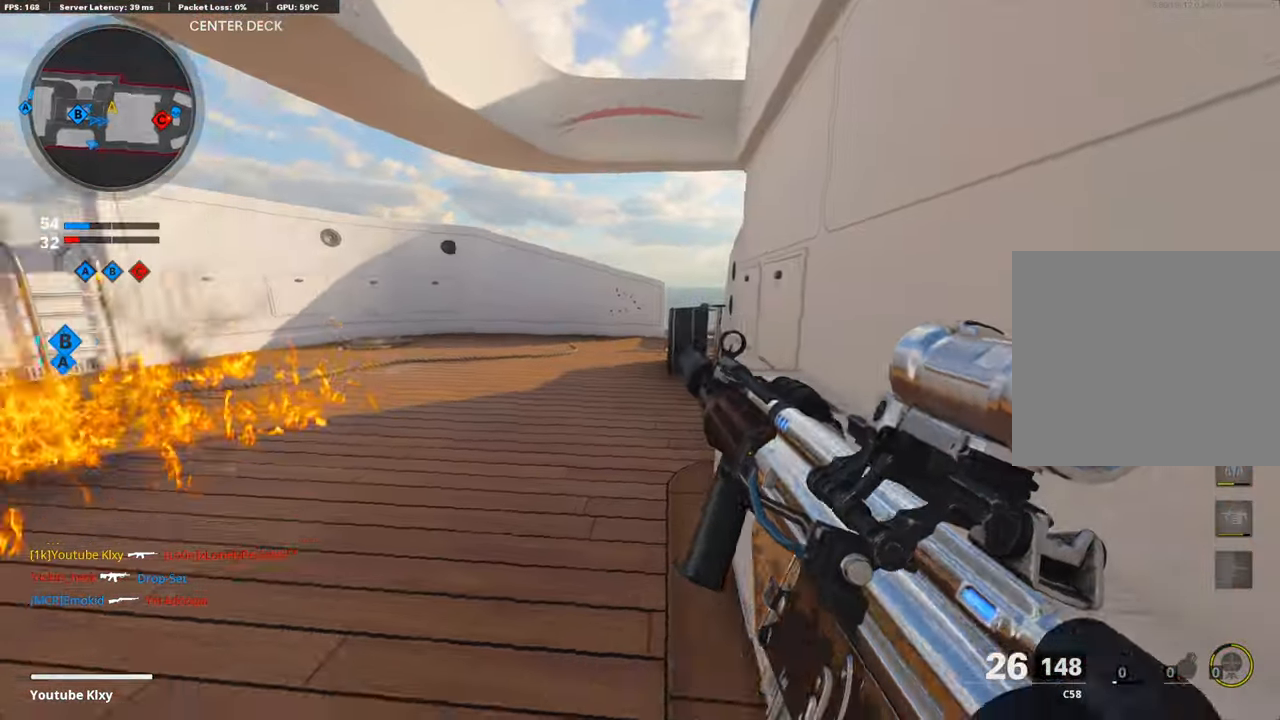
{"buttons": [], "left_stick": "center", "right_stick": "center", "events": [[135, "right_stick", "center"]]}
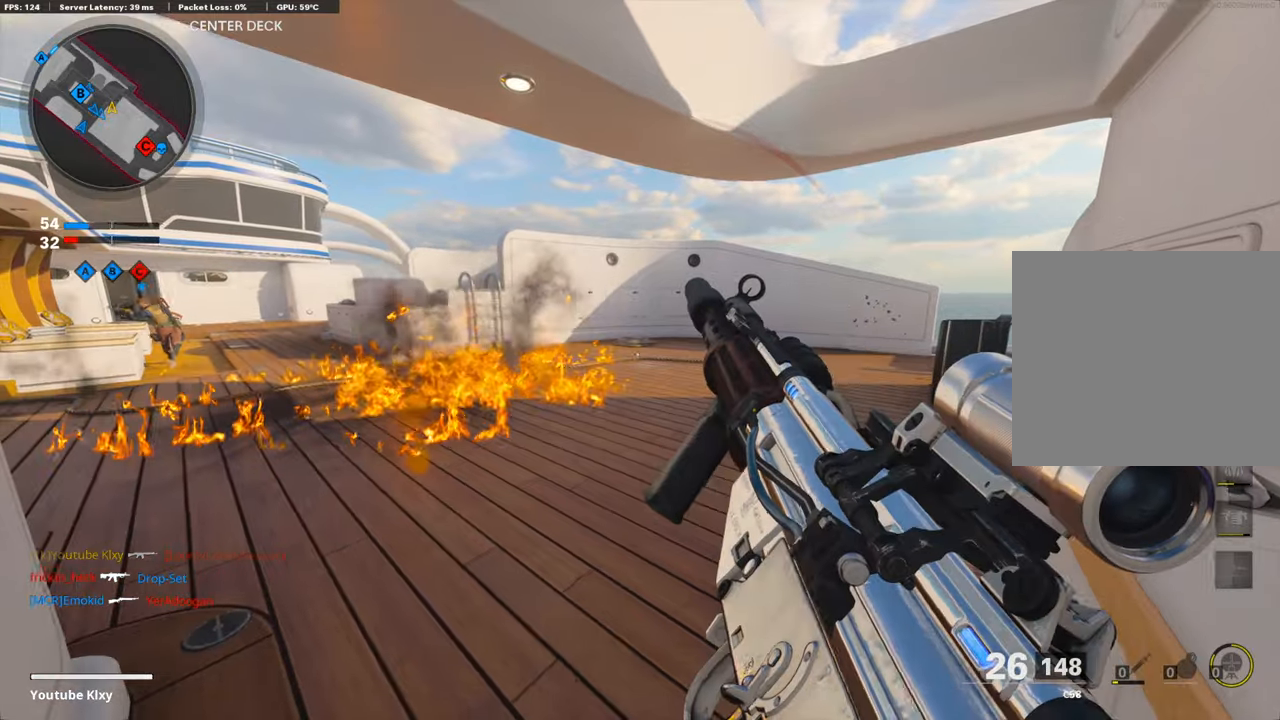
{"buttons": [], "left_stick": "center", "right_stick": "center", "events": []}
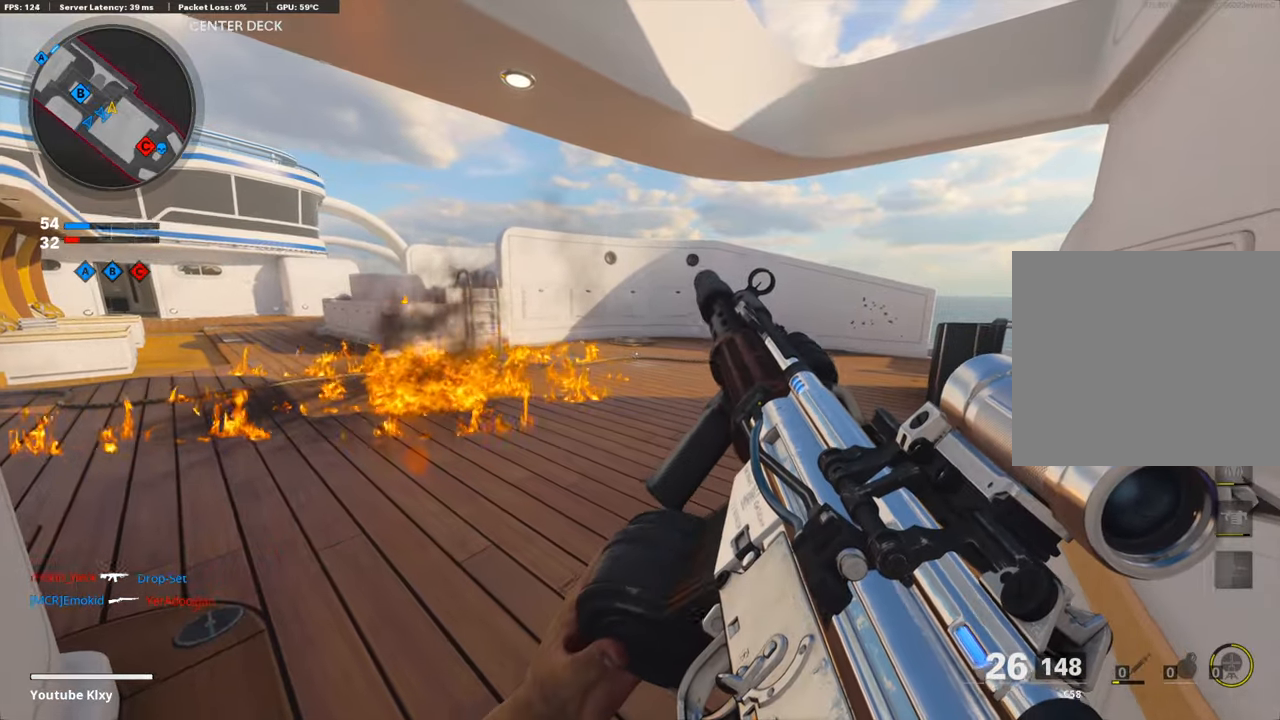
{"buttons": [], "left_stick": "up", "right_stick": "center", "events": [[252, "right_stick", "right"], [319, "left_stick", "up"], [369, "right_stick", "center"], [437, "TRIANGLE", "down"], [504, "TRIANGLE", "up"]]}